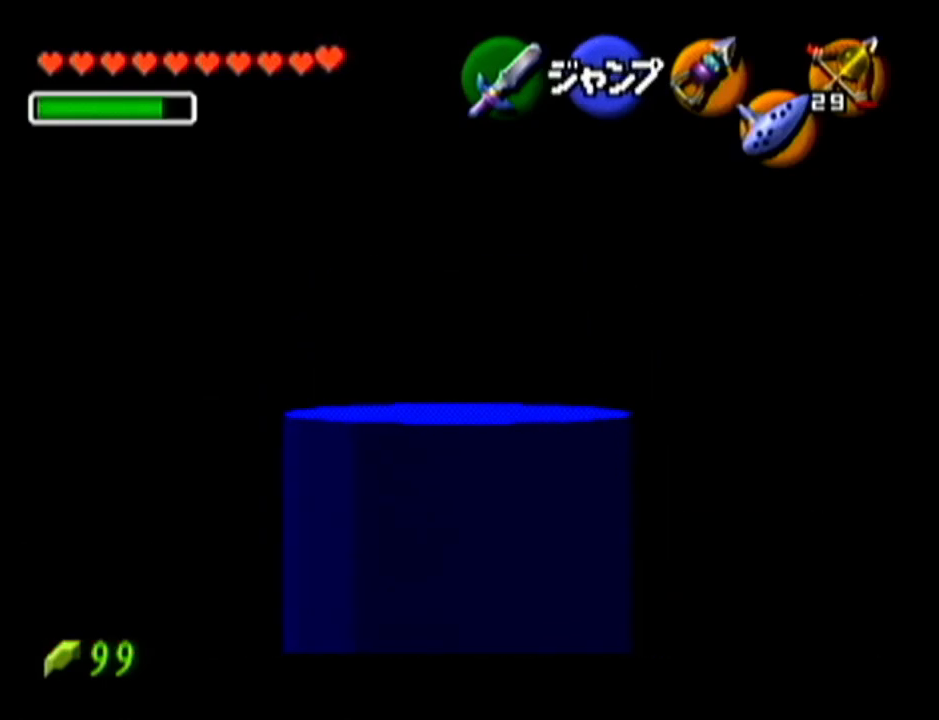
Gameplay with a controller (Nintendo layout); each line is a JSON object with the inputs held at the frame after it. "events" lists button and stick changes between this image and that frame as [ms after this image, input, new state], when the widget could be followed in between. Not read: L3 R3.
{"buttons": ["Z"], "left_stick": "down", "events": []}
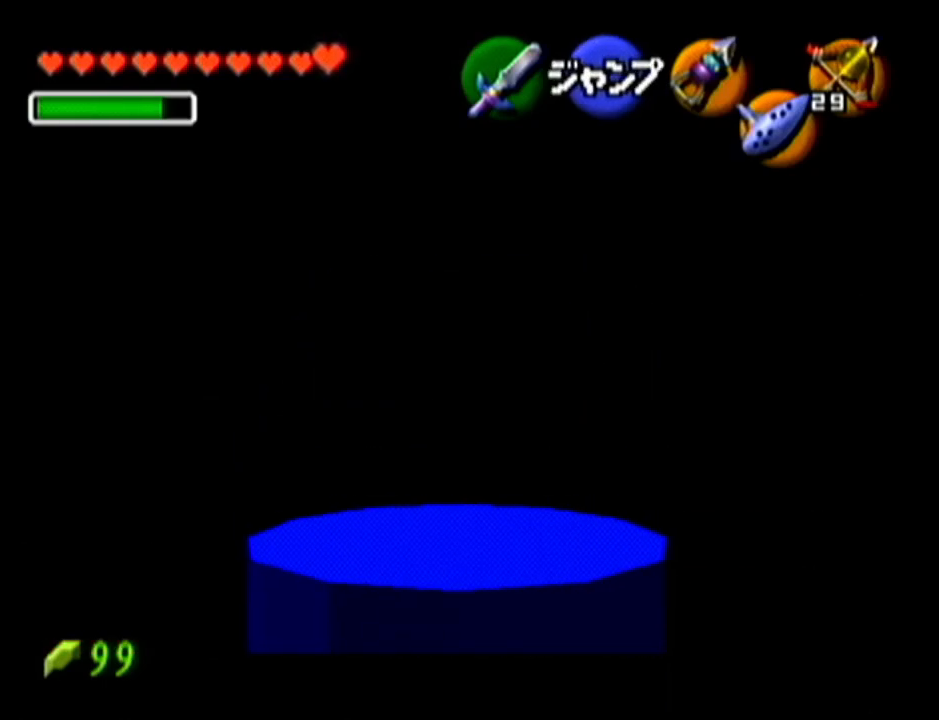
{"buttons": ["Z"], "left_stick": "down", "events": []}
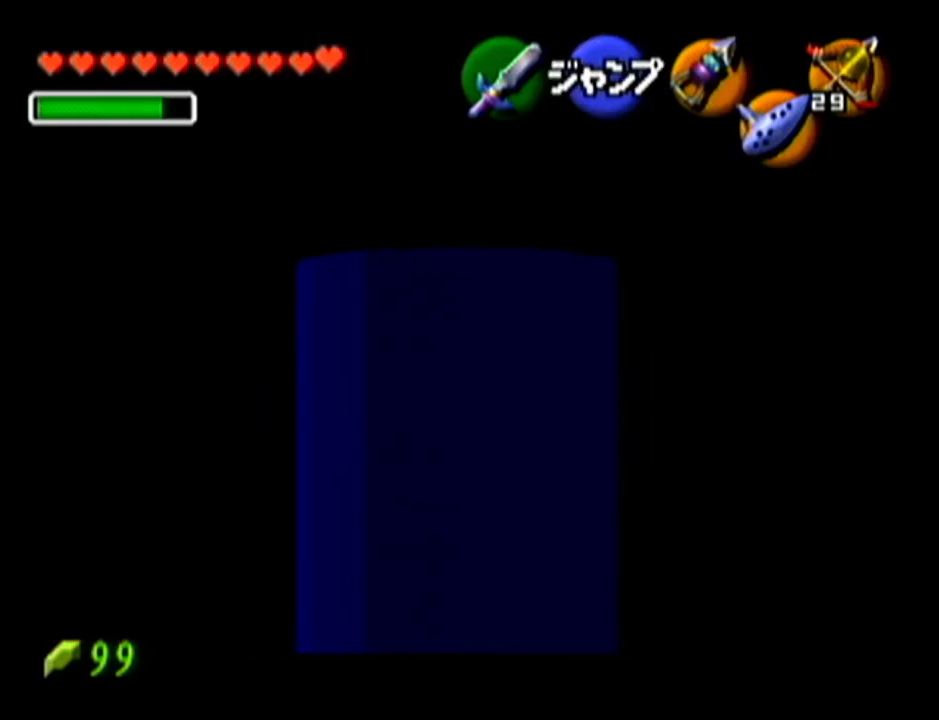
{"buttons": ["Z"], "left_stick": "down", "events": []}
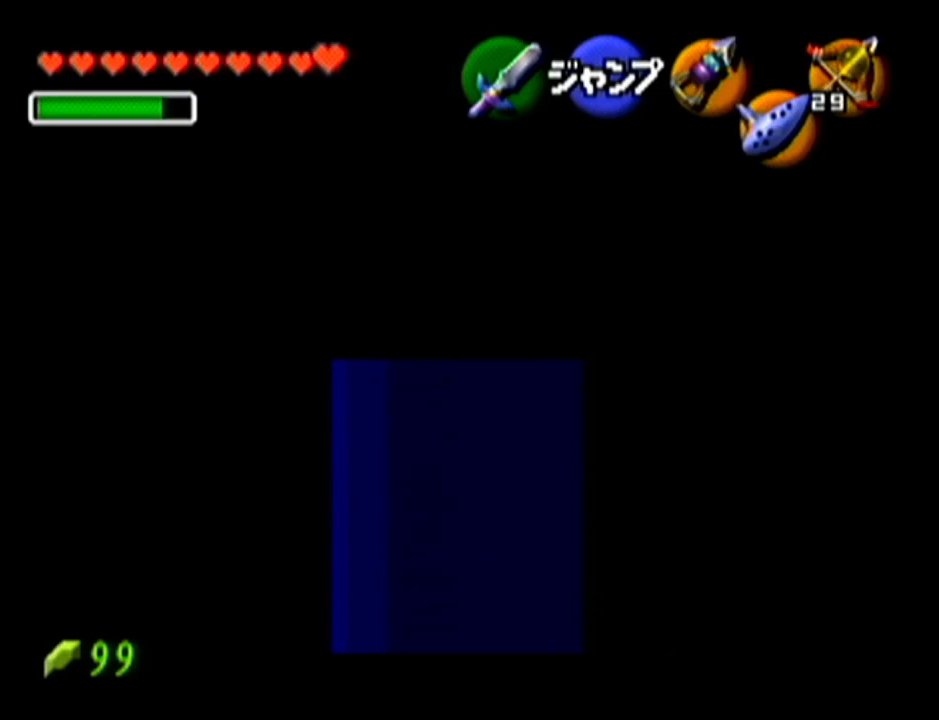
{"buttons": ["Z"], "left_stick": "down", "events": []}
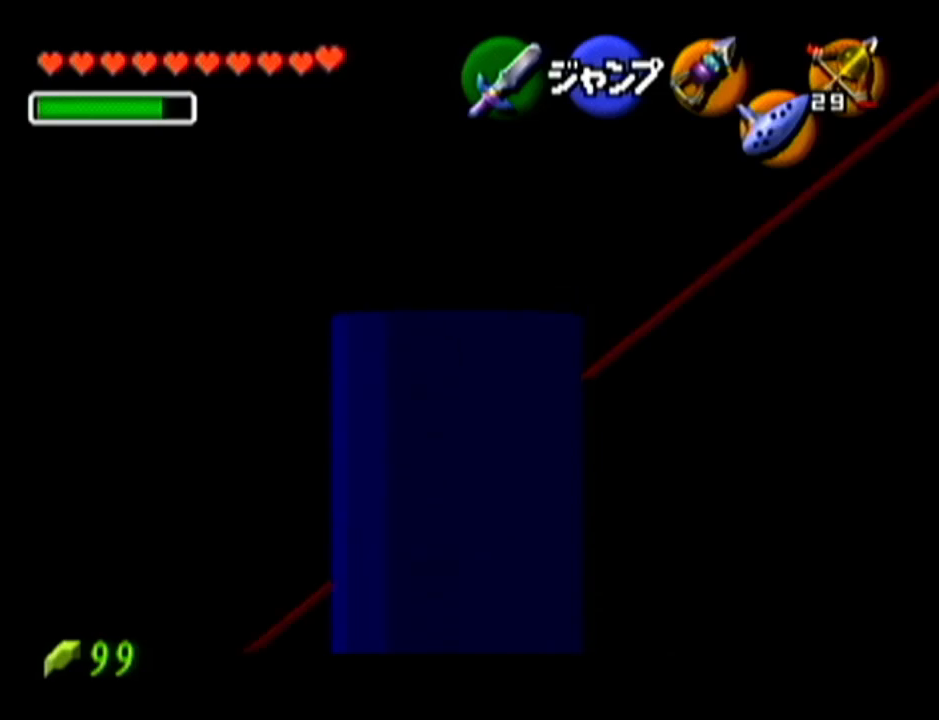
{"buttons": [], "left_stick": "down", "events": [[400, "Z", "up"]]}
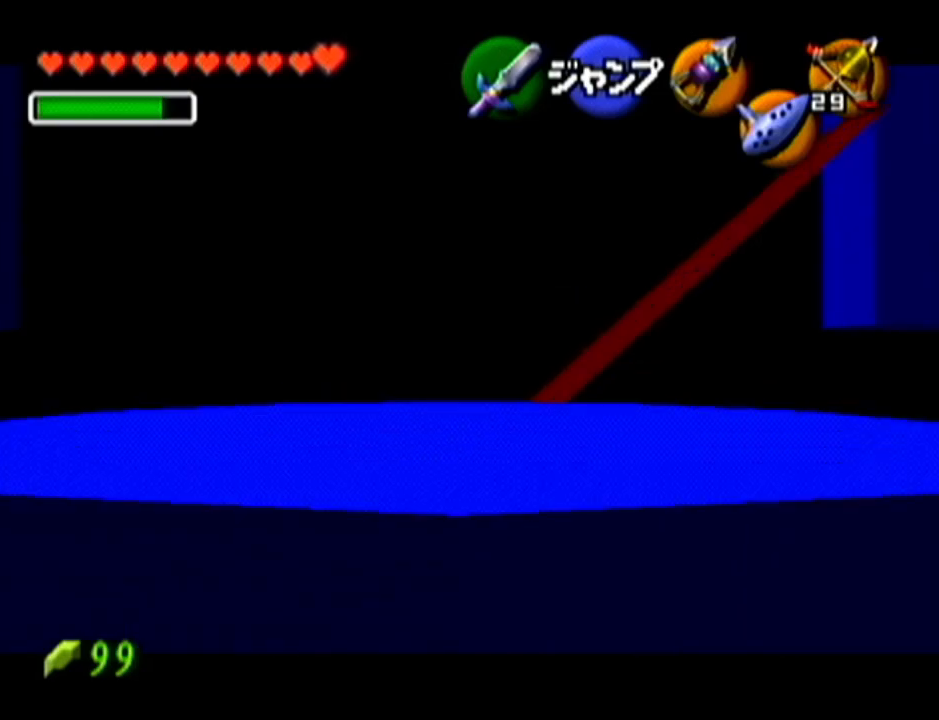
{"buttons": [], "left_stick": "center", "events": [[17, "A", "down"], [150, "A", "up"], [267, "left_stick", "center"]]}
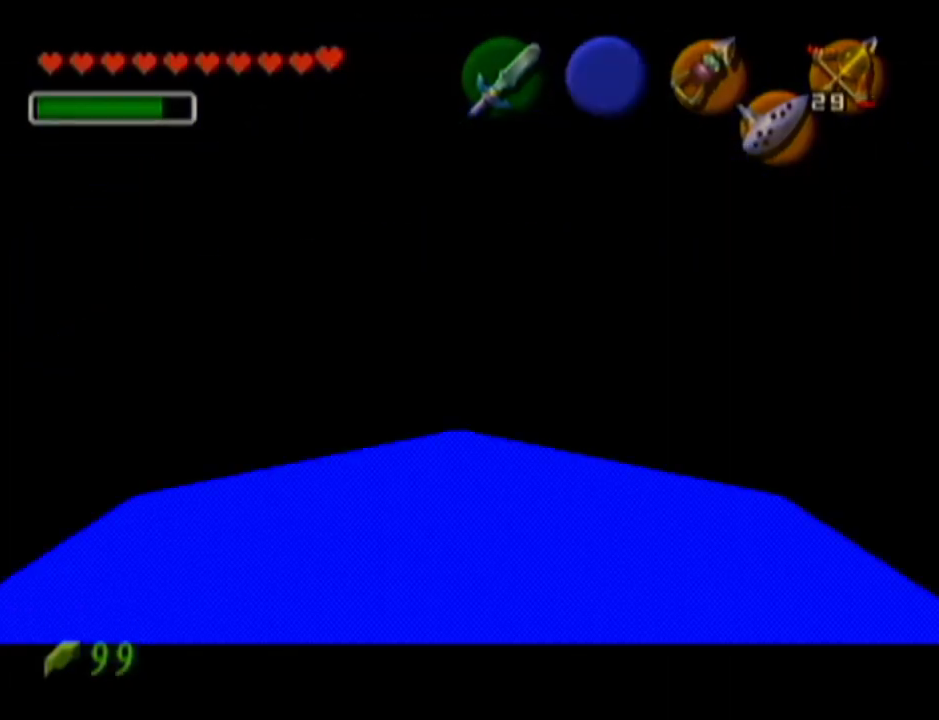
{"buttons": [], "left_stick": "center", "events": []}
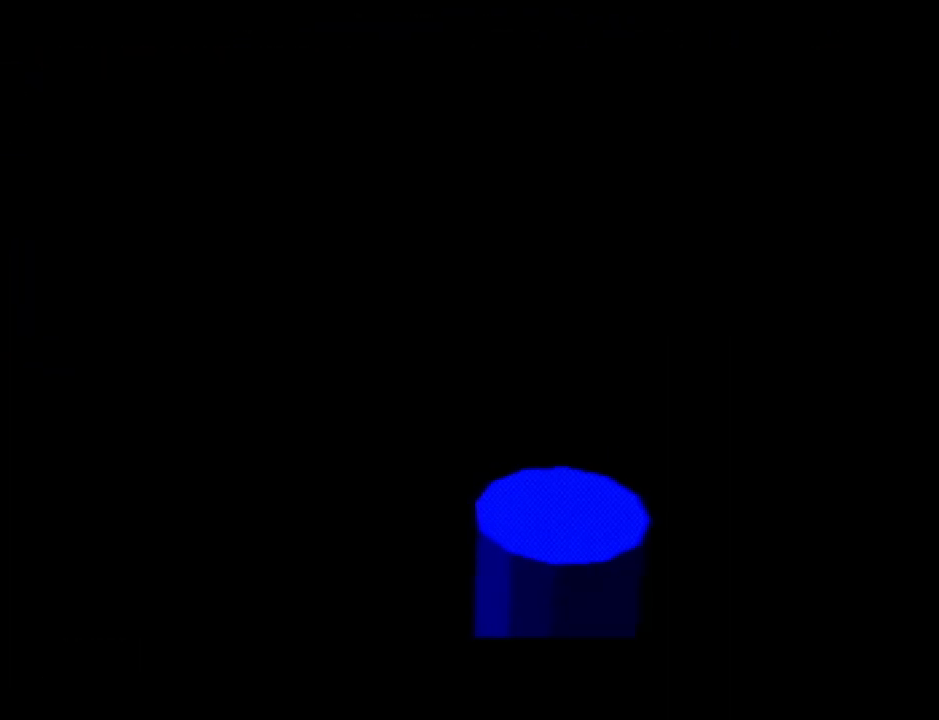
{"buttons": [], "left_stick": "center", "events": []}
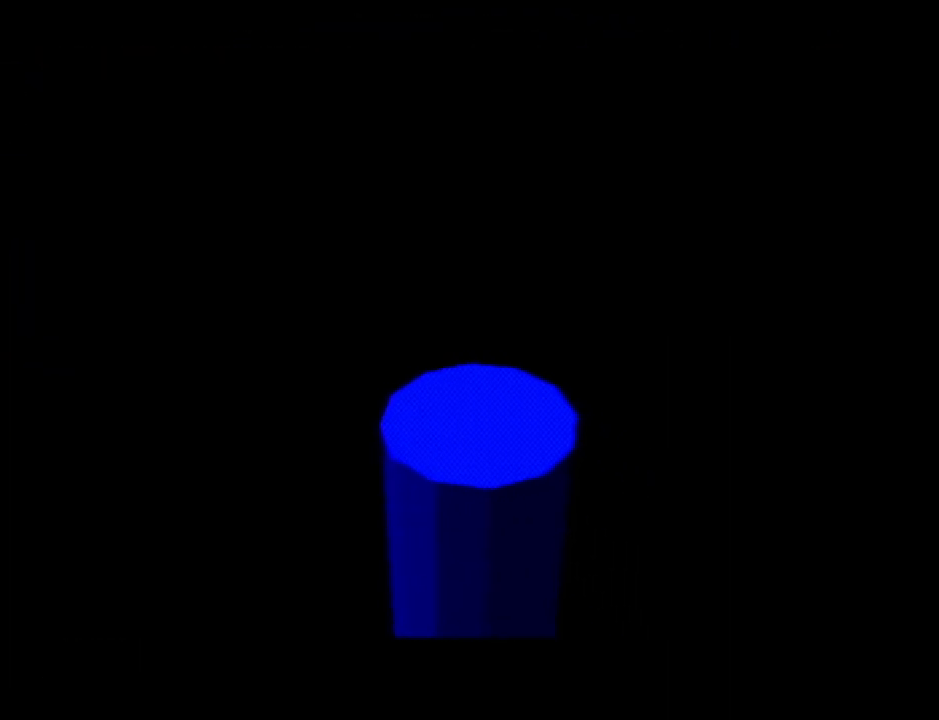
{"buttons": [], "left_stick": "center", "events": []}
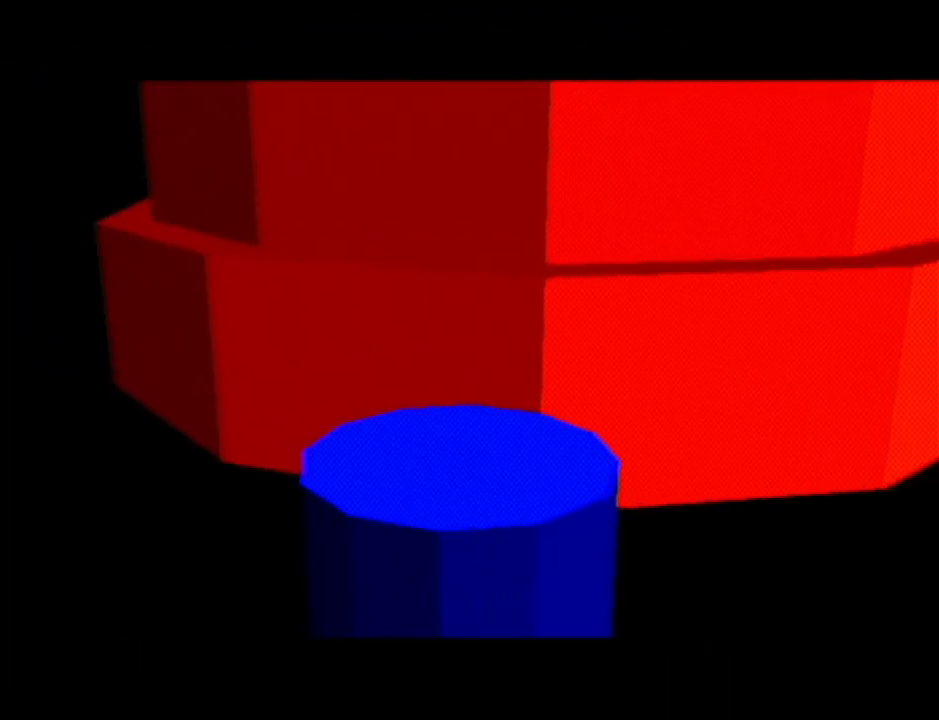
{"buttons": ["Z"], "left_stick": "center", "events": [[234, "Z", "down"]]}
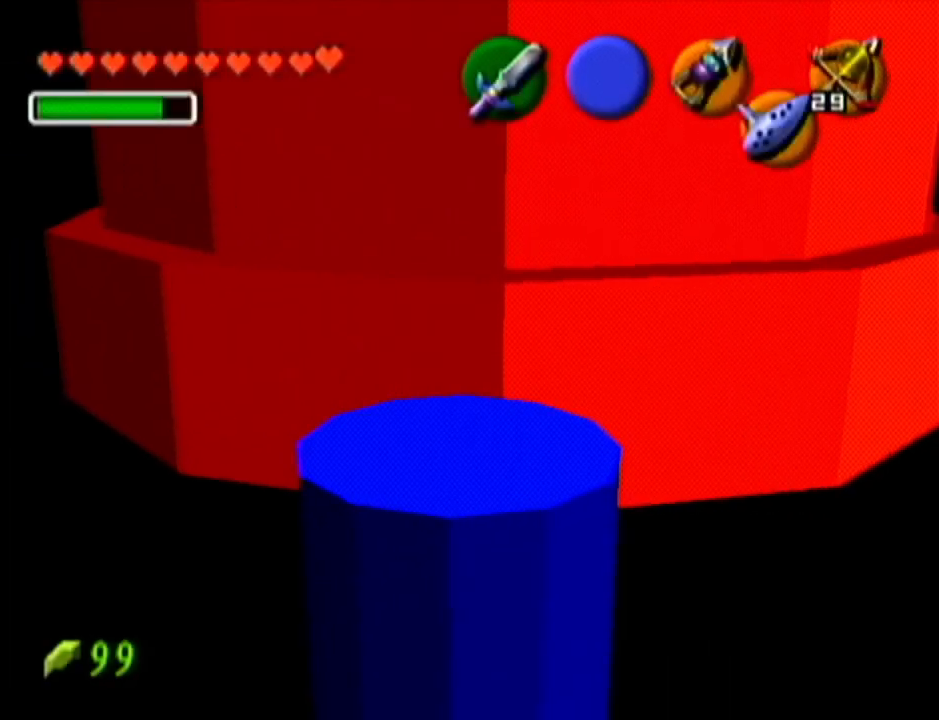
{"buttons": ["Z"], "left_stick": "center", "events": []}
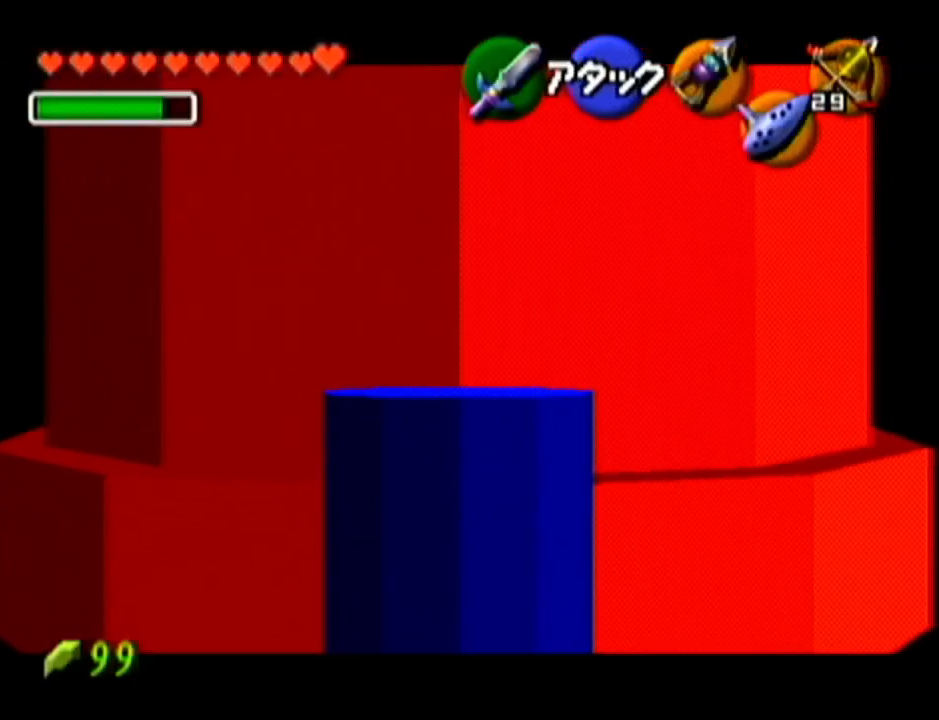
{"buttons": ["Z"], "left_stick": "center", "events": []}
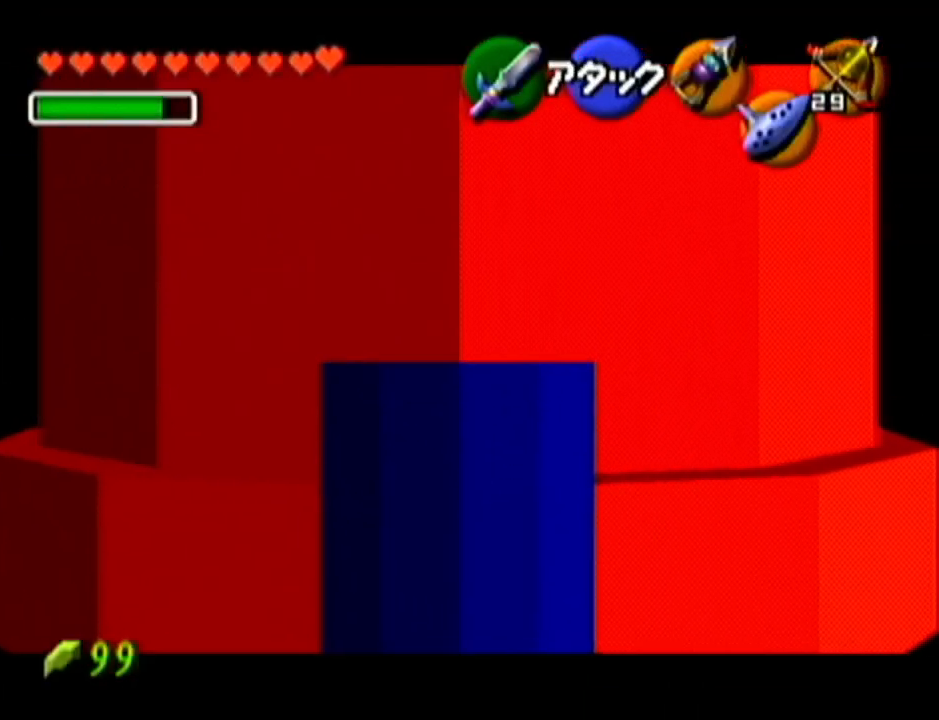
{"buttons": ["Z"], "left_stick": "center", "events": []}
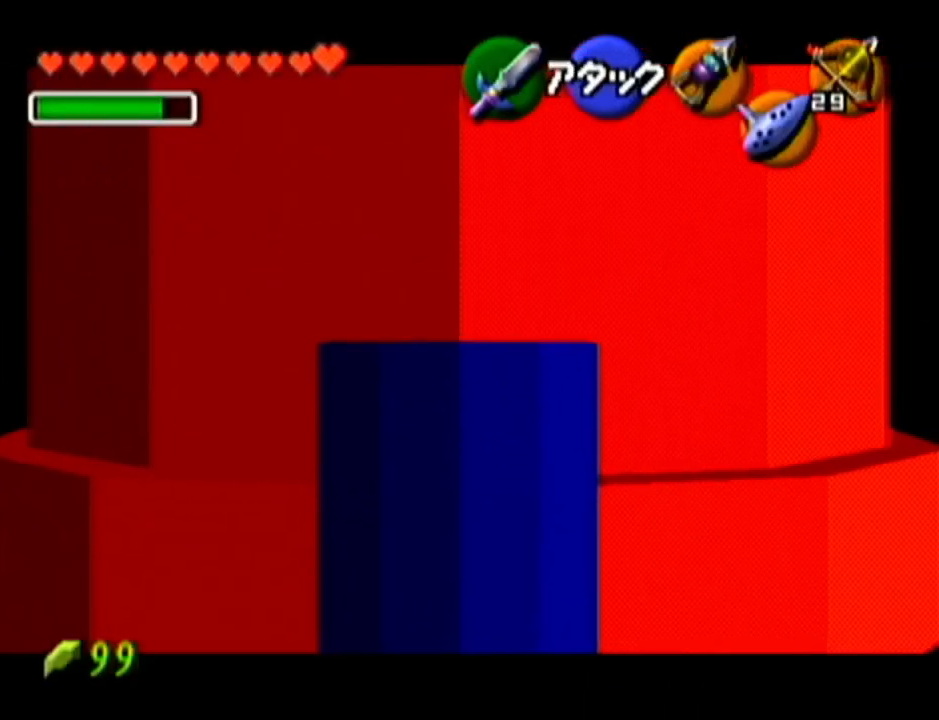
{"buttons": ["Z"], "left_stick": "center", "events": []}
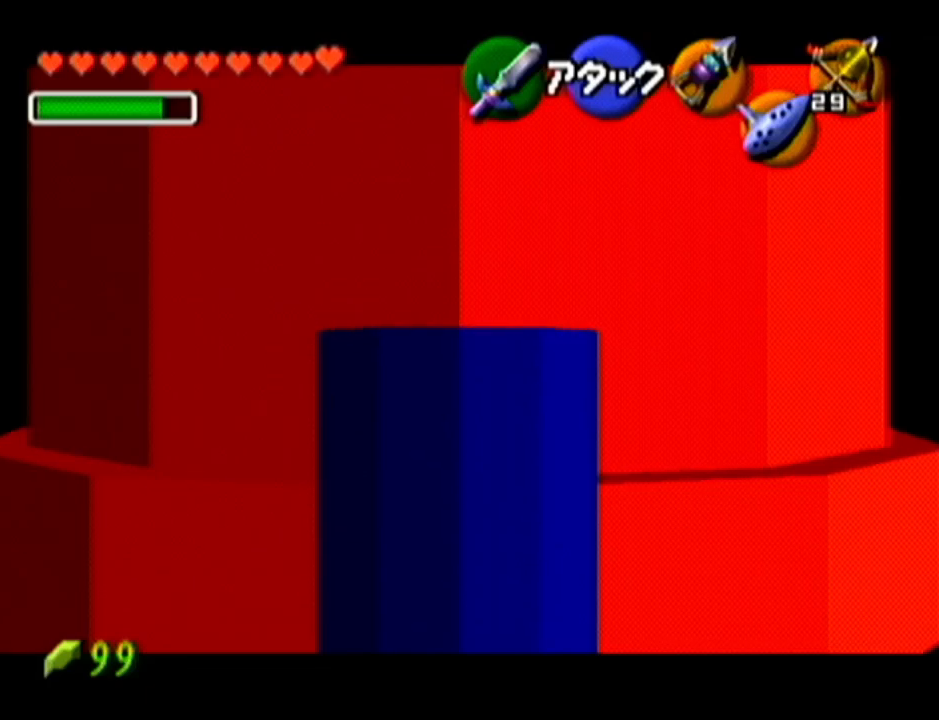
{"buttons": ["A", "Z"], "left_stick": "left", "events": [[16, "left_stick", "left"], [83, "A", "down"], [200, "A", "up"], [484, "A", "down"]]}
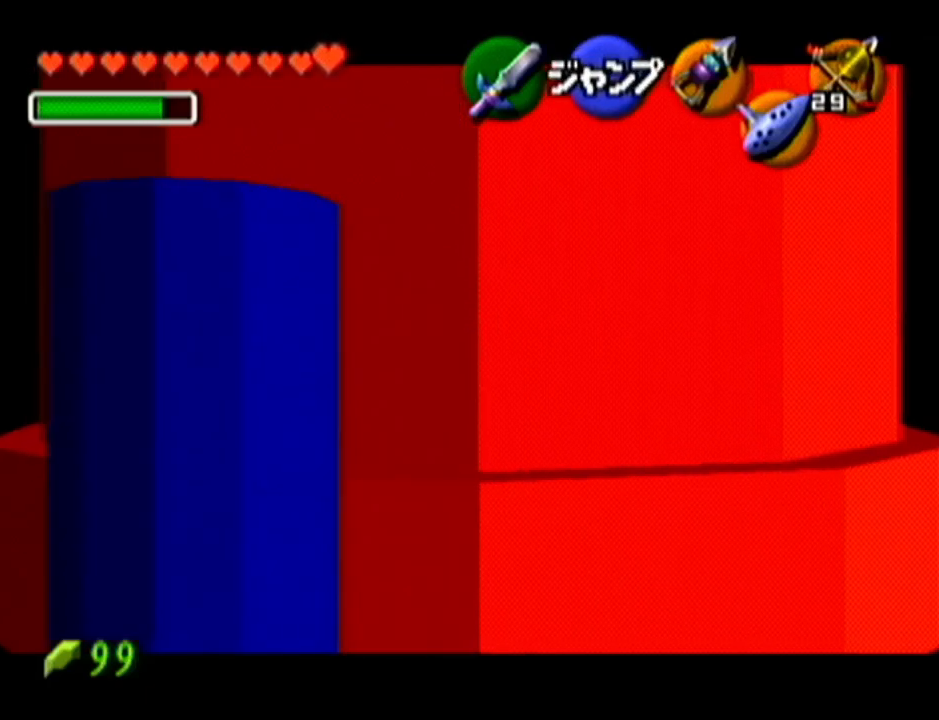
{"buttons": ["A", "Z"], "left_stick": "left", "events": [[100, "A", "up"], [417, "A", "down"]]}
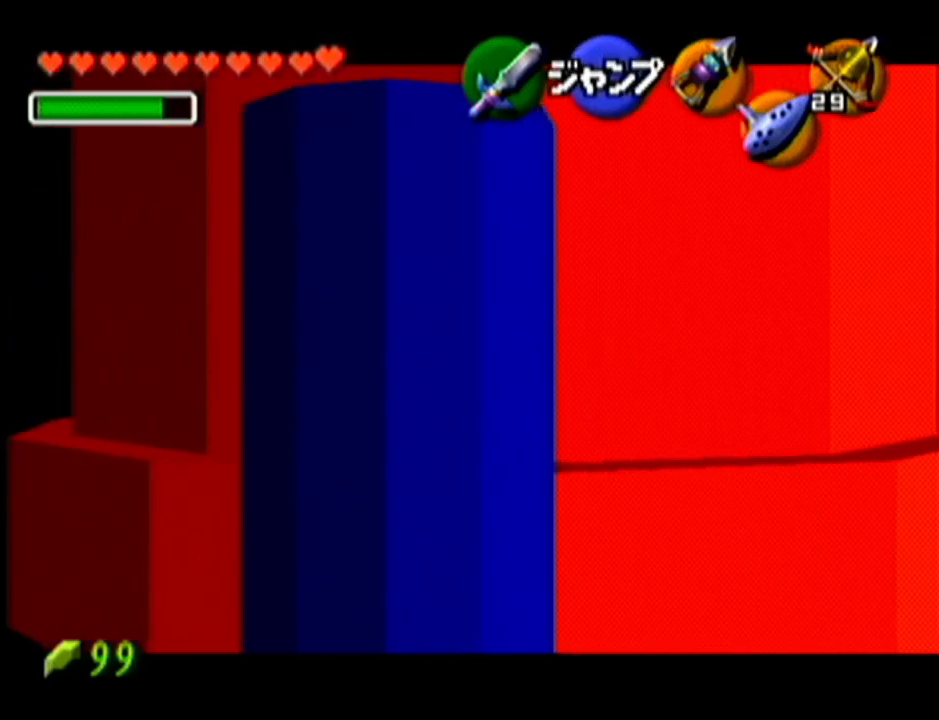
{"buttons": ["Z"], "left_stick": "up", "events": [[50, "A", "up"], [200, "left_stick", "up"]]}
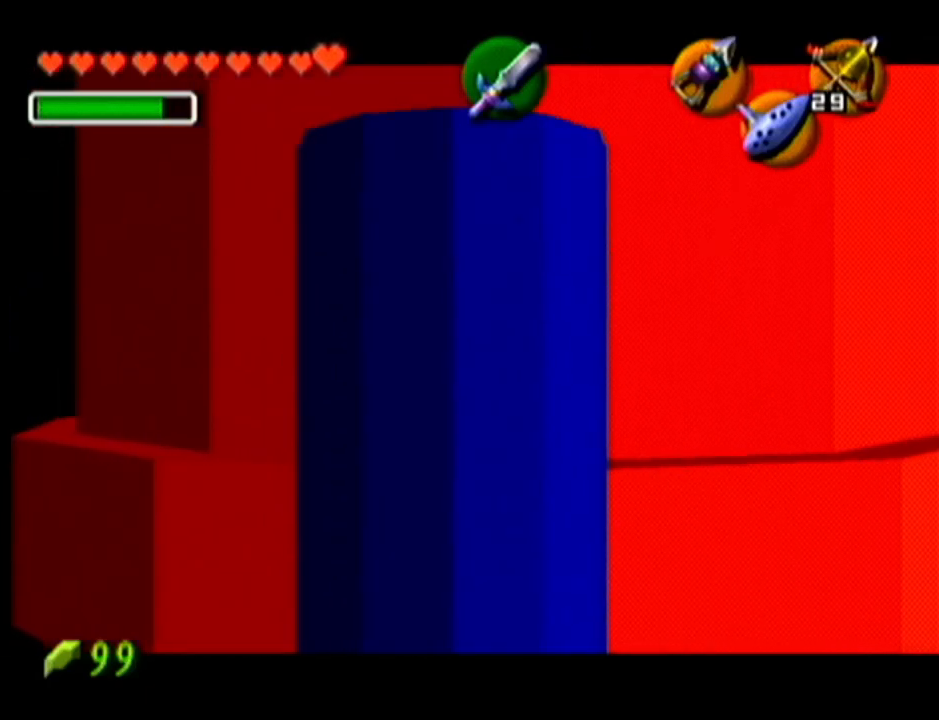
{"buttons": ["Z"], "left_stick": "up", "events": []}
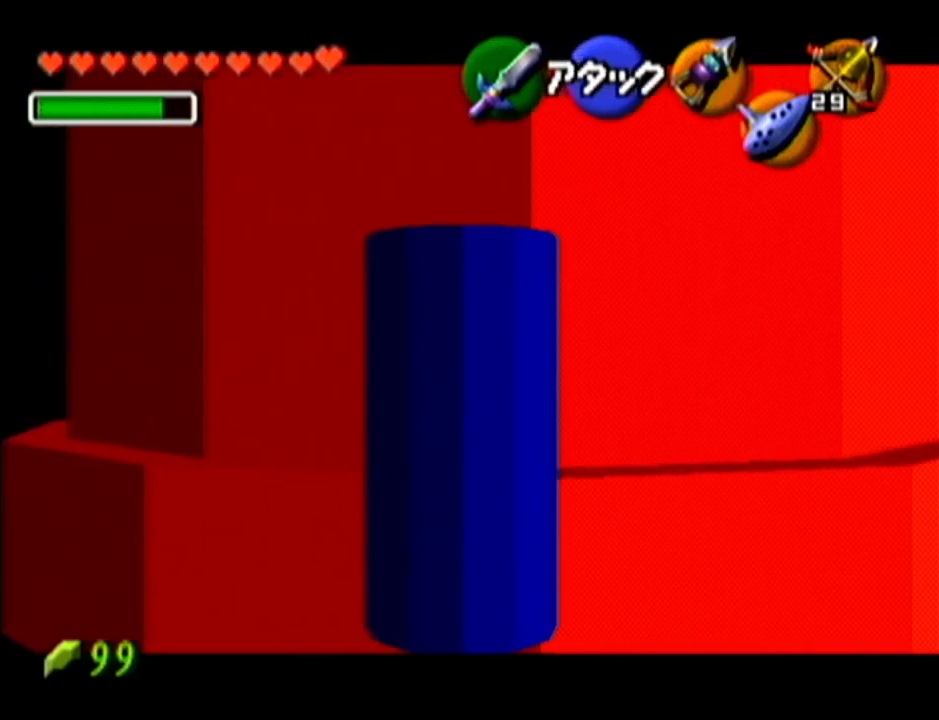
{"buttons": ["A", "Z"], "left_stick": "left", "events": [[383, "left_stick", "left"], [450, "A", "down"]]}
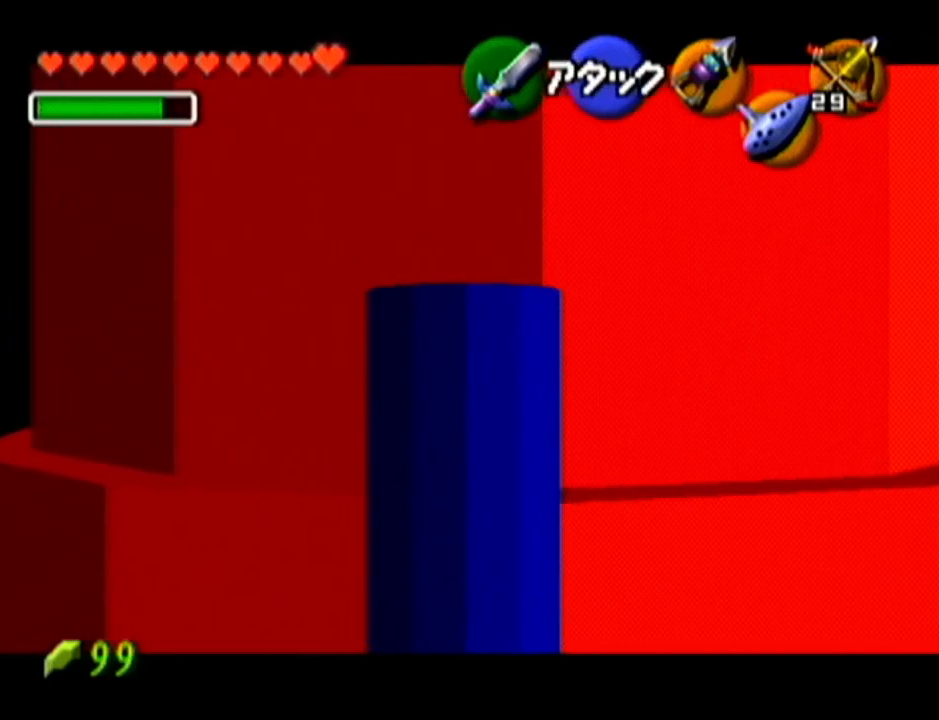
{"buttons": ["Z"], "left_stick": "left", "events": [[84, "A", "up"], [317, "A", "down"], [484, "A", "up"]]}
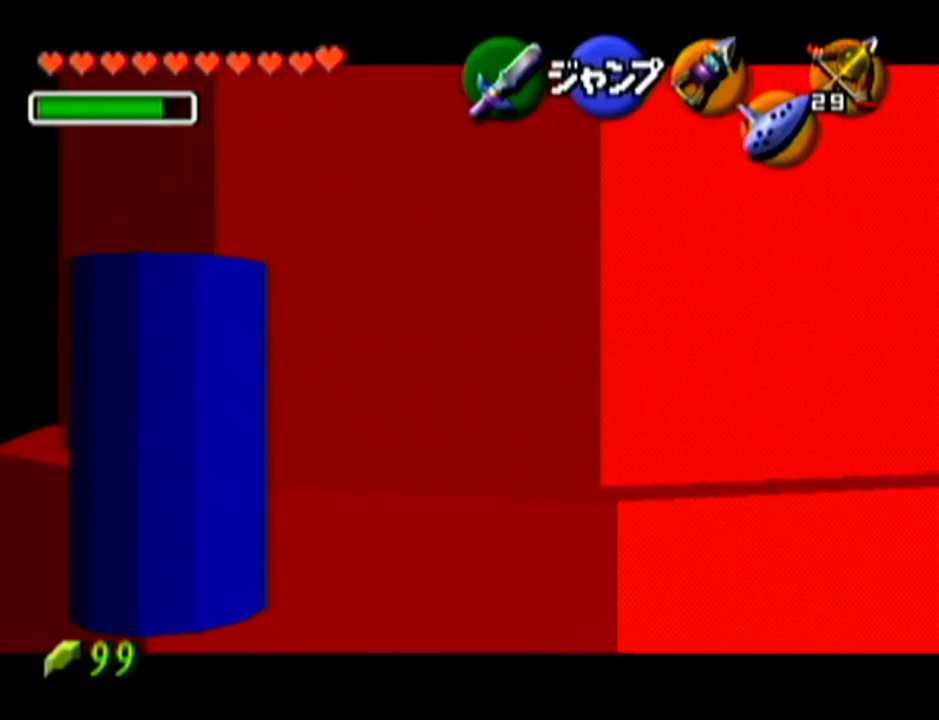
{"buttons": ["Z"], "left_stick": "left", "events": [[233, "A", "down"], [350, "A", "up"]]}
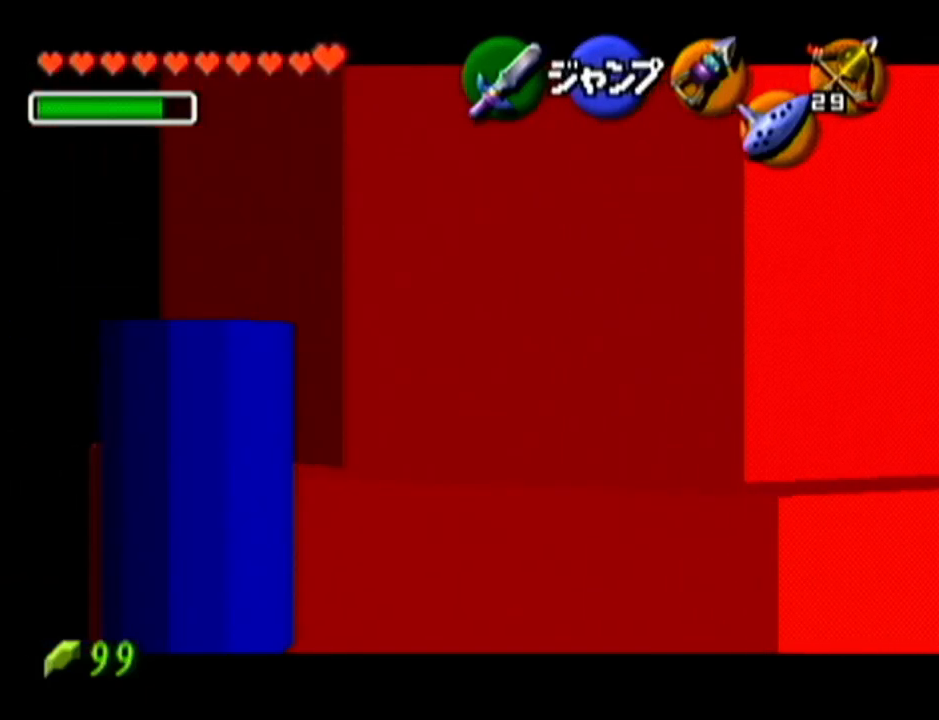
{"buttons": ["A", "Z"], "left_stick": "left", "events": [[17, "A", "down"], [134, "A", "up"], [234, "A", "down"], [284, "A", "up"], [417, "A", "down"]]}
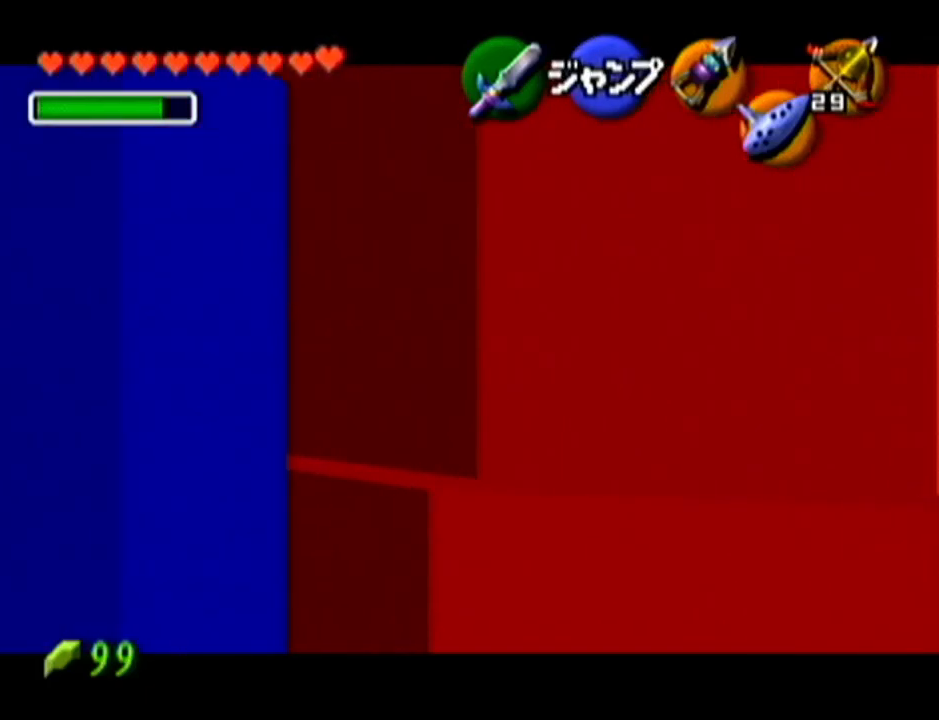
{"buttons": ["Z"], "left_stick": "left", "events": [[16, "A", "up"], [100, "A", "down"], [233, "A", "up"], [333, "A", "down"], [383, "A", "up"]]}
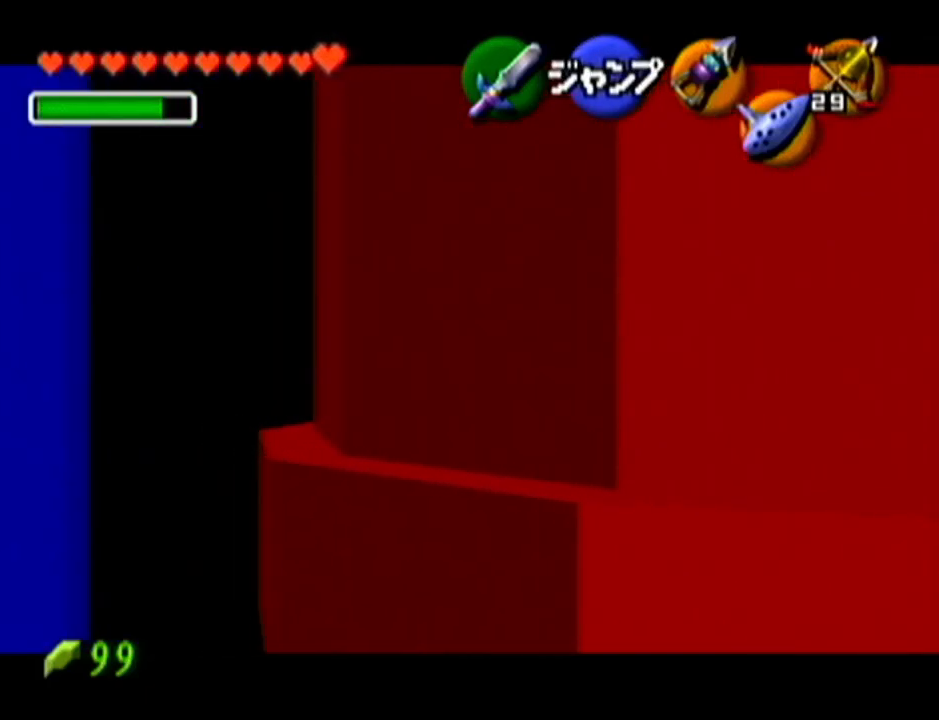
{"buttons": ["Z"], "left_stick": "left", "events": [[17, "A", "down"], [100, "A", "up"], [234, "A", "down"], [284, "A", "up"], [417, "A", "down"], [501, "A", "up"]]}
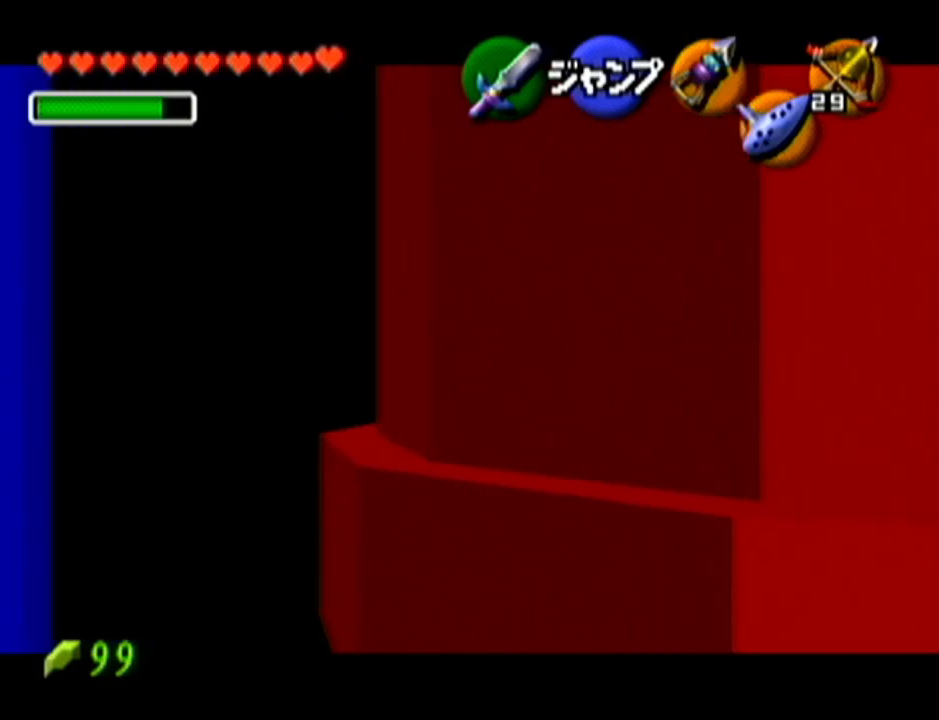
{"buttons": ["Z"], "left_stick": "up", "events": [[33, "left_stick", "up-left"], [133, "left_stick", "up"]]}
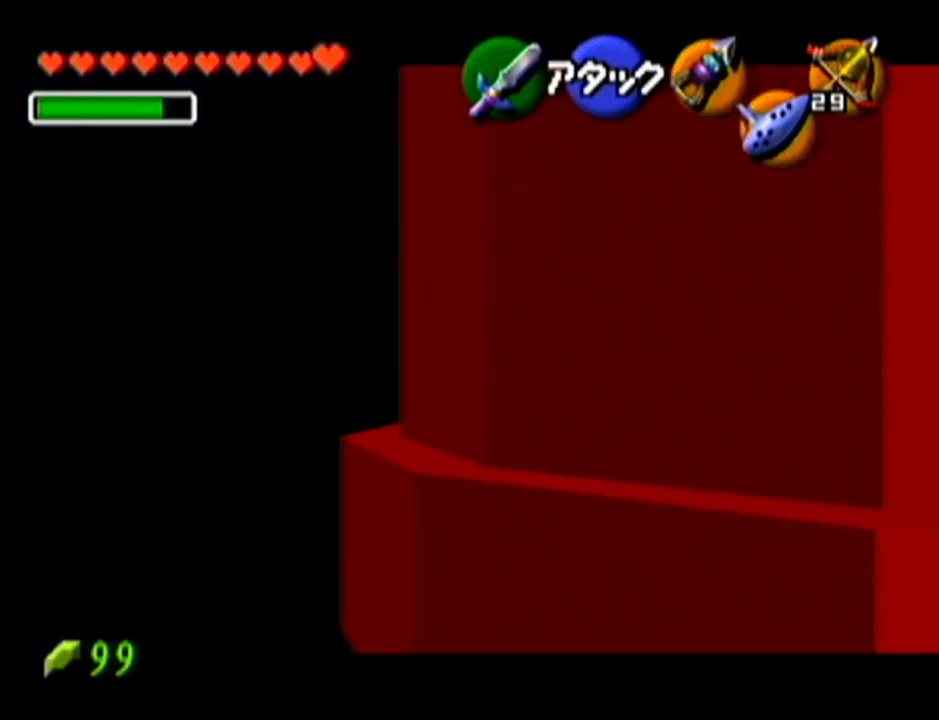
{"buttons": ["Z"], "left_stick": "up", "events": [[100, "A", "down"], [384, "A", "up"]]}
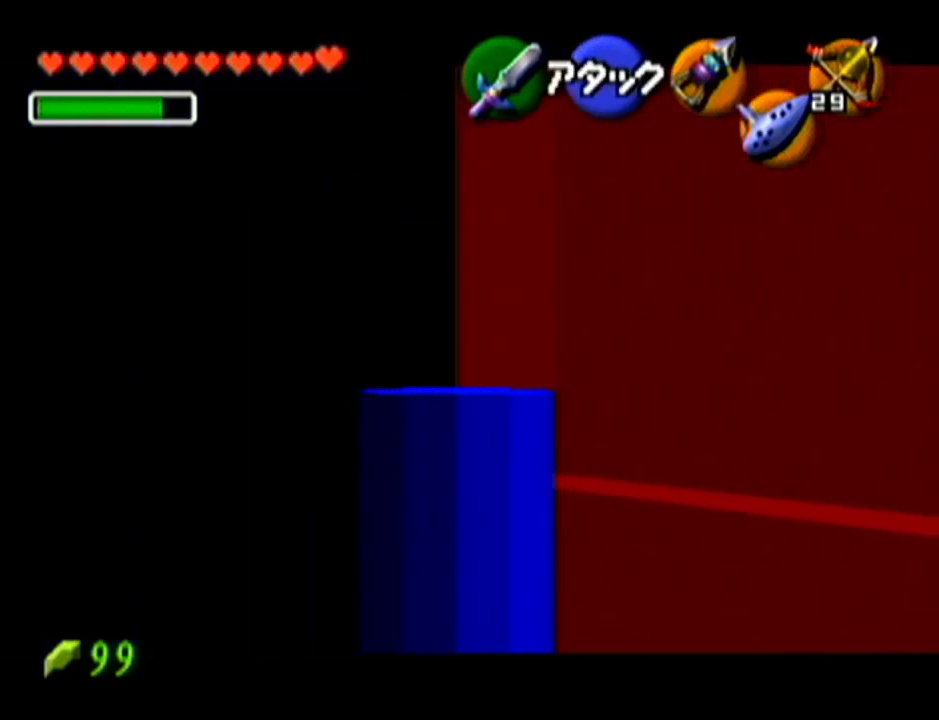
{"buttons": ["A", "Z"], "left_stick": "up", "events": [[484, "A", "down"]]}
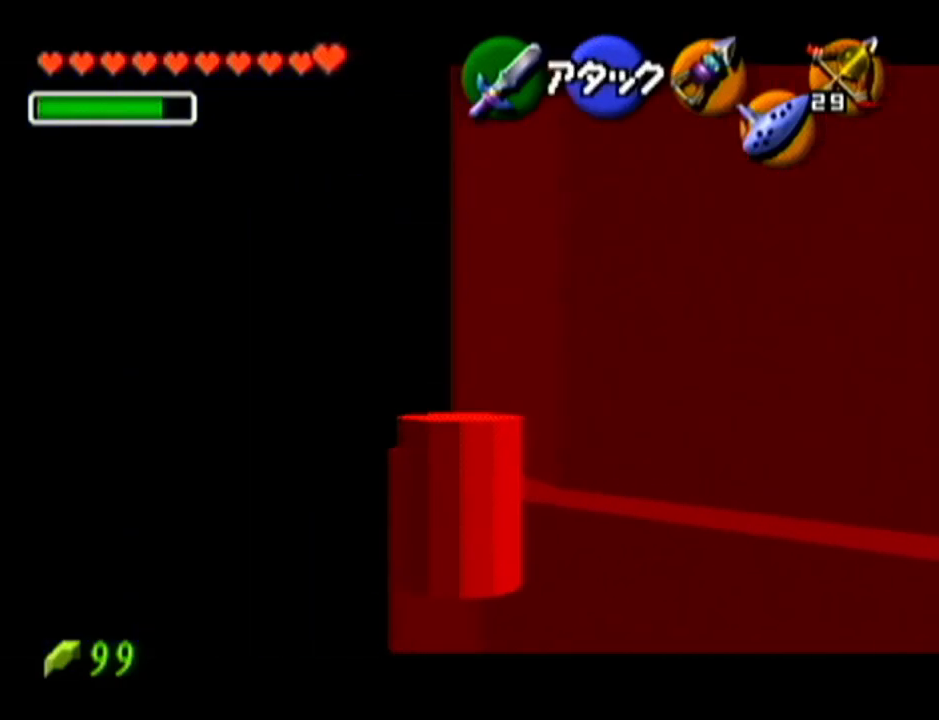
{"buttons": ["Z"], "left_stick": "up", "events": [[200, "A", "up"]]}